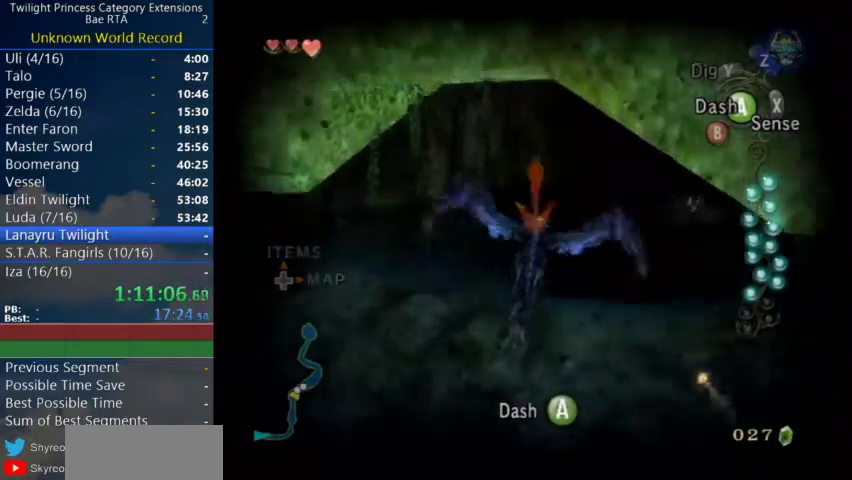
Gameplay with a controller (Nintendo layout); each line is a JSON object with the inputs held at the frame after it. "events" lists button and stick changes between this image and that frame as [ms after this image, input, new state], when the widget could be followed in between. Not read: L3.
{"buttons": ["L1"], "left_stick": "center", "right_stick": "center", "events": [[33, "A", "up"], [100, "A", "down"], [200, "A", "up"]]}
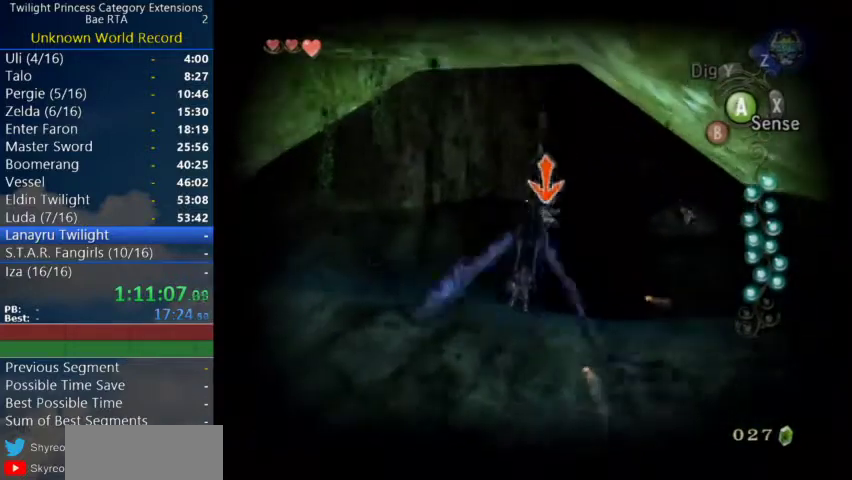
{"buttons": ["L1"], "left_stick": "down-right", "right_stick": "center", "events": [[367, "left_stick", "down-right"]]}
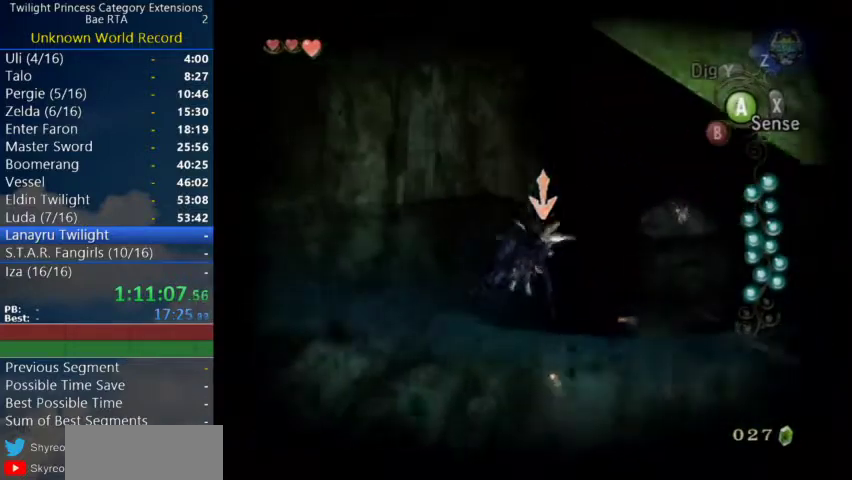
{"buttons": [], "left_stick": "down-right", "right_stick": "center", "events": [[500, "L1", "up"]]}
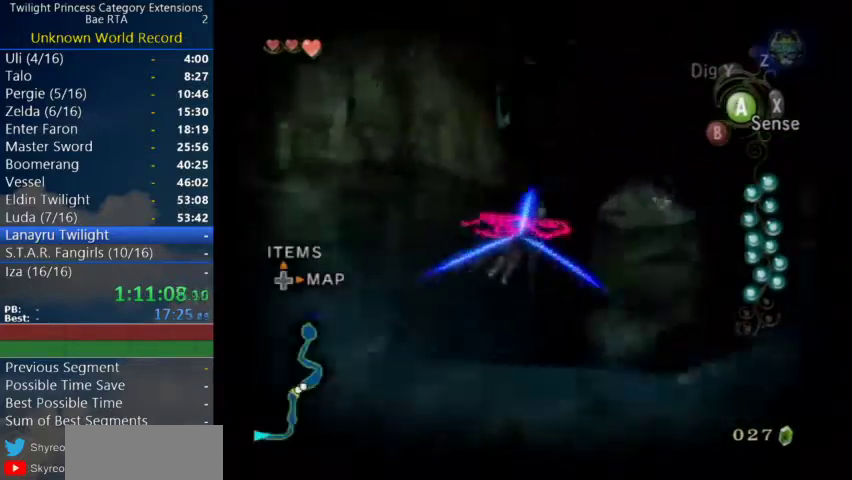
{"buttons": [], "left_stick": "center", "right_stick": "center", "events": [[233, "left_stick", "center"]]}
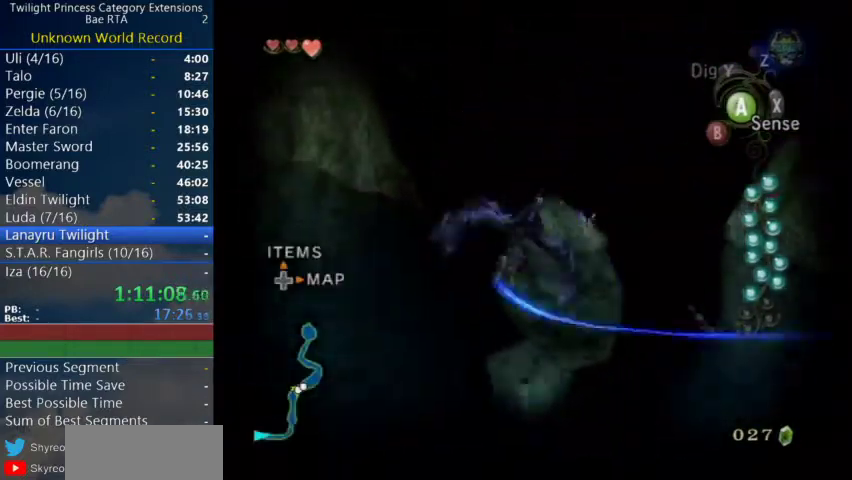
{"buttons": [], "left_stick": "down-right", "right_stick": "center", "events": [[33, "left_stick", "down-right"]]}
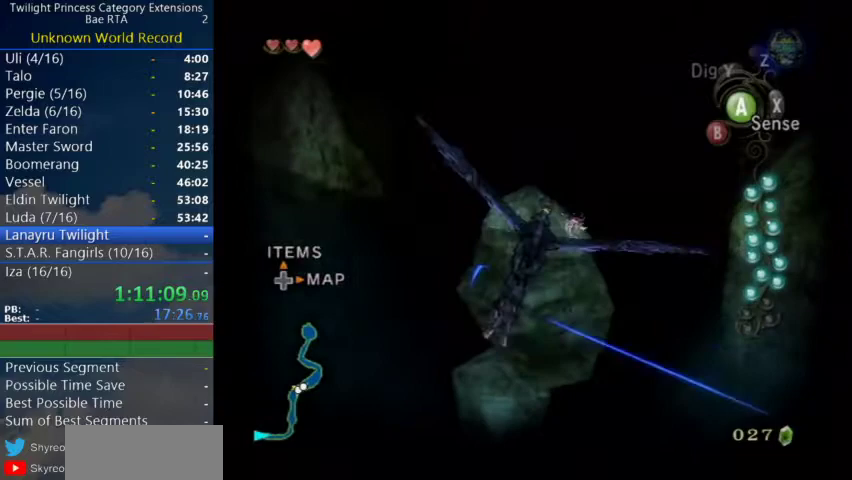
{"buttons": [], "left_stick": "down-right", "right_stick": "center", "events": [[67, "left_stick", "center"], [133, "left_stick", "down"], [200, "left_stick", "up-left"], [267, "left_stick", "down-right"], [333, "left_stick", "center"], [467, "left_stick", "down-right"]]}
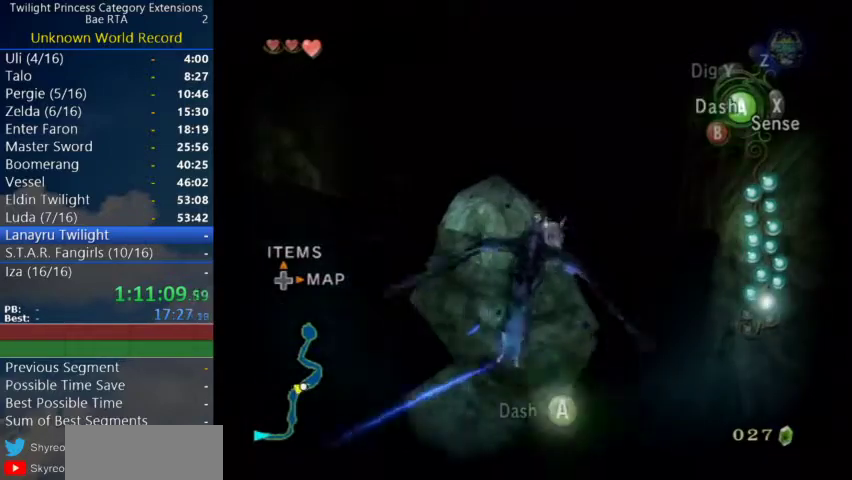
{"buttons": ["L1"], "left_stick": "center", "right_stick": "center", "events": [[333, "left_stick", "center"], [433, "L1", "down"]]}
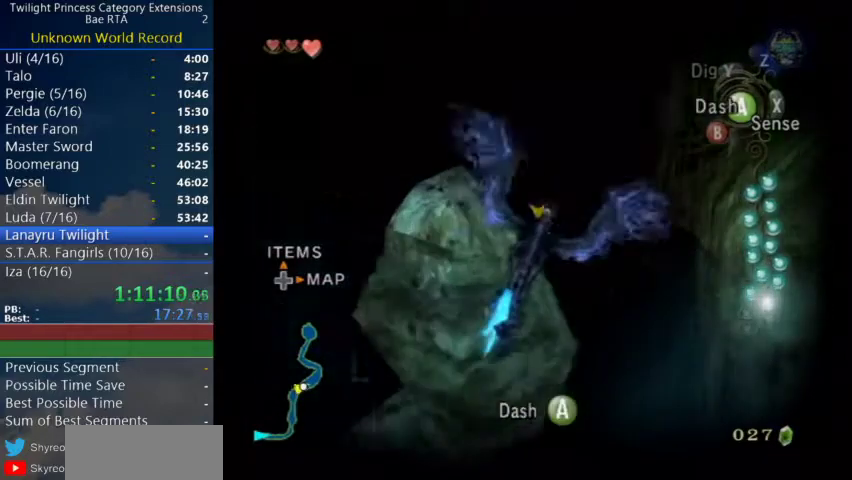
{"buttons": ["L1"], "left_stick": "center", "right_stick": "center", "events": [[67, "A", "down"], [167, "A", "up"], [233, "A", "down"], [300, "A", "up"]]}
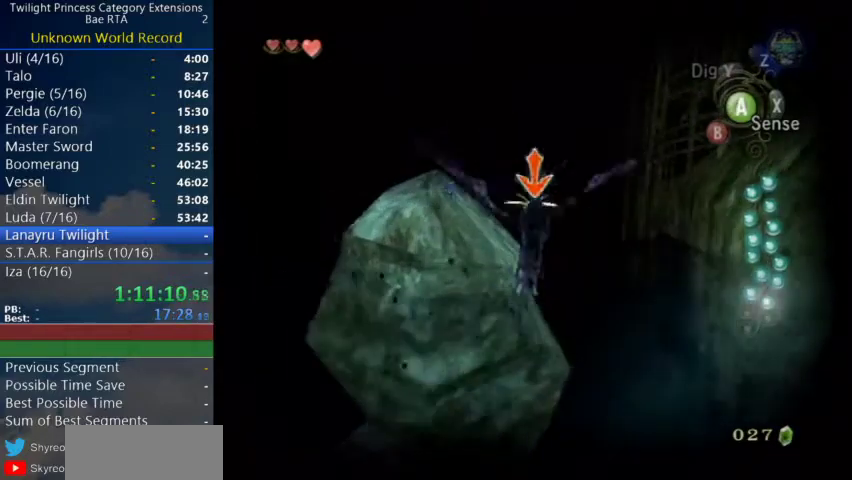
{"buttons": ["L1"], "left_stick": "center", "right_stick": "center", "events": []}
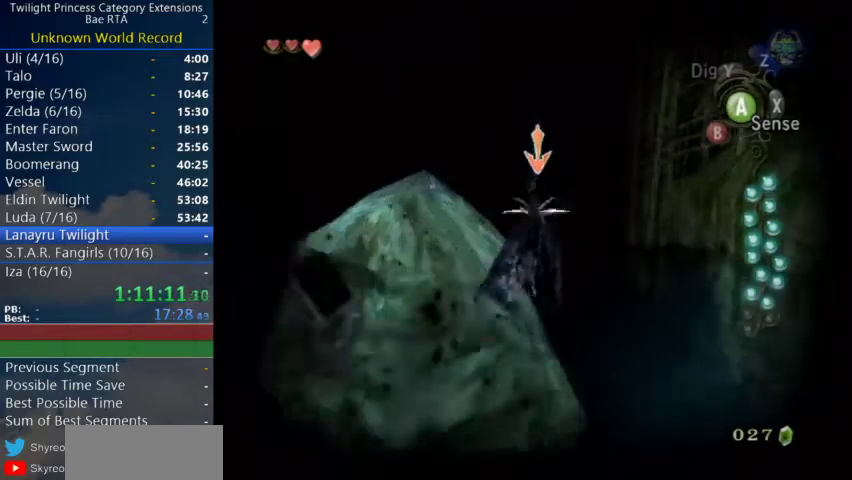
{"buttons": ["L1"], "left_stick": "down-right", "right_stick": "center", "events": [[100, "left_stick", "down-right"]]}
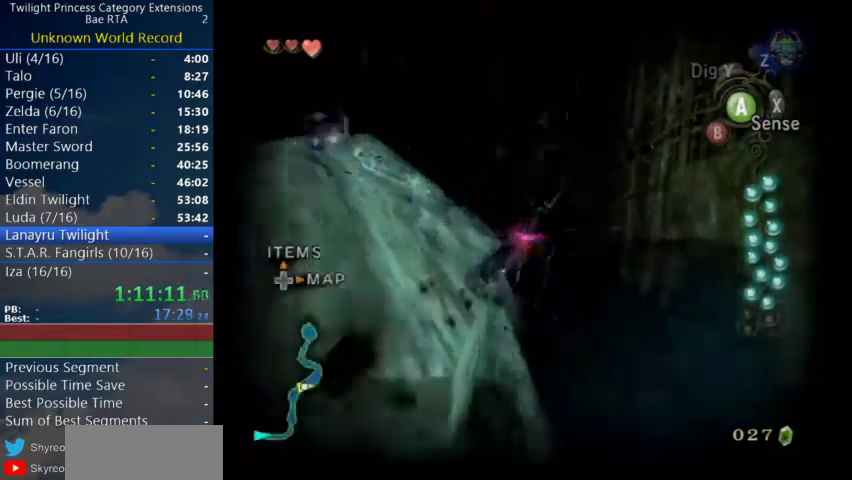
{"buttons": [], "left_stick": "right", "right_stick": "center", "events": [[100, "L1", "up"], [367, "X", "down"], [467, "X", "up"], [467, "left_stick", "right"]]}
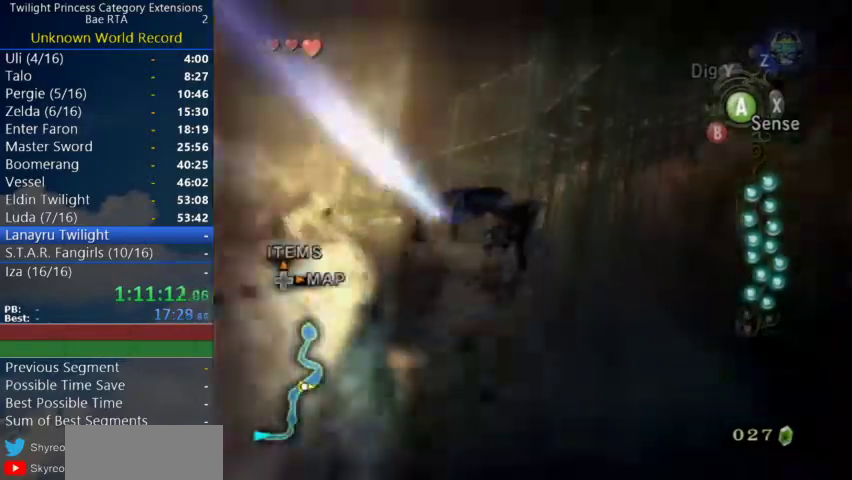
{"buttons": [], "left_stick": "right", "right_stick": "center", "events": [[67, "A", "down"], [133, "A", "up"], [333, "A", "down"], [467, "A", "up"]]}
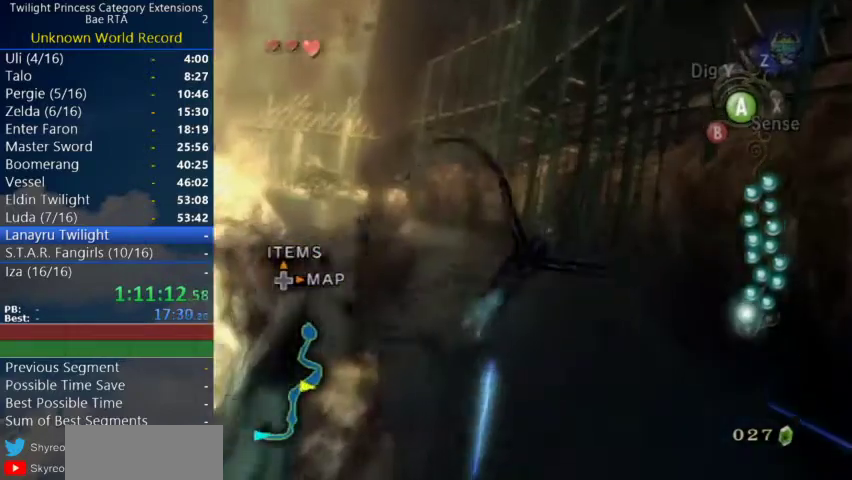
{"buttons": [], "left_stick": "down-right", "right_stick": "center"}
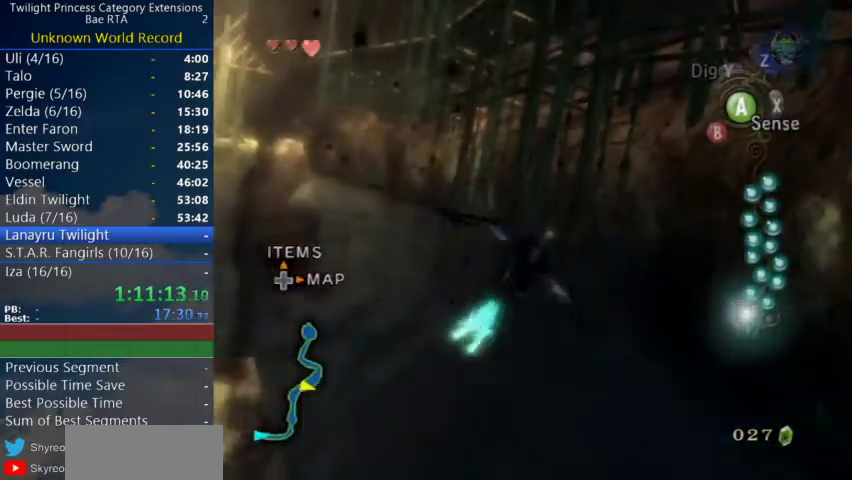
{"buttons": [], "left_stick": "right", "right_stick": "center"}
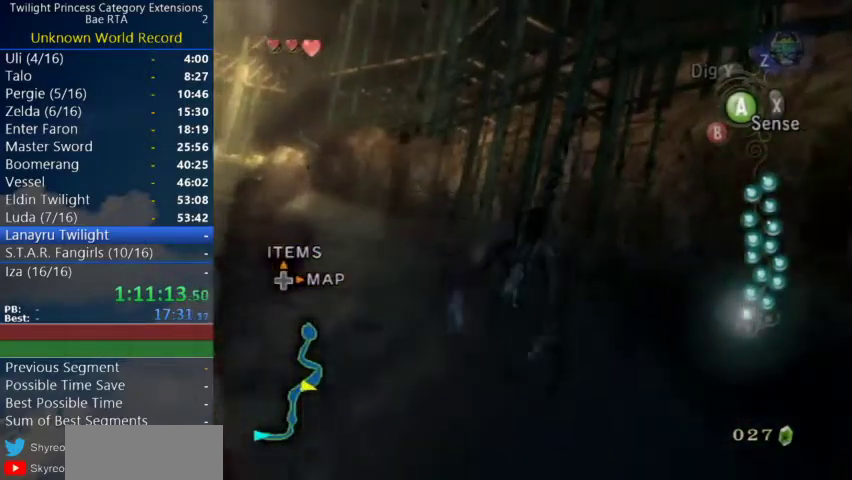
{"buttons": ["A"], "left_stick": "right", "right_stick": "center", "events": [[67, "A", "down"], [133, "A", "up"], [200, "left_stick", "down-right"], [367, "A", "down"], [367, "left_stick", "right"]]}
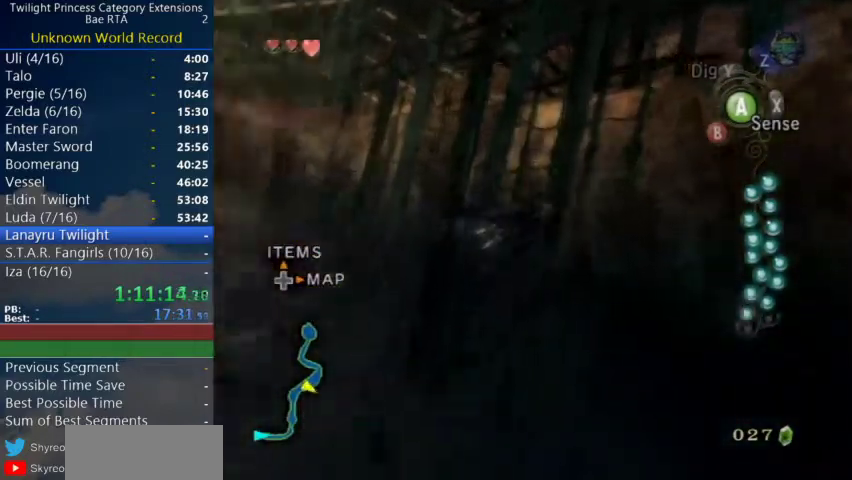
{"buttons": [], "left_stick": "right", "right_stick": "center", "events": [[133, "A", "up"]]}
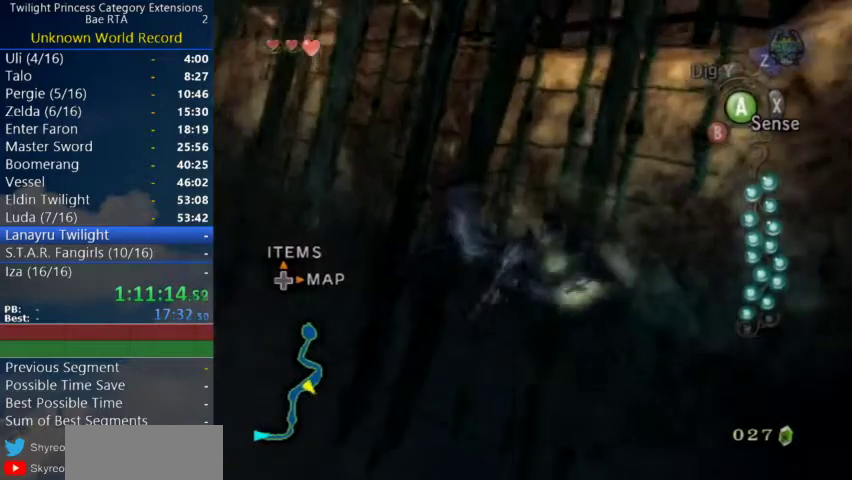
{"buttons": [], "left_stick": "right", "right_stick": "center", "events": []}